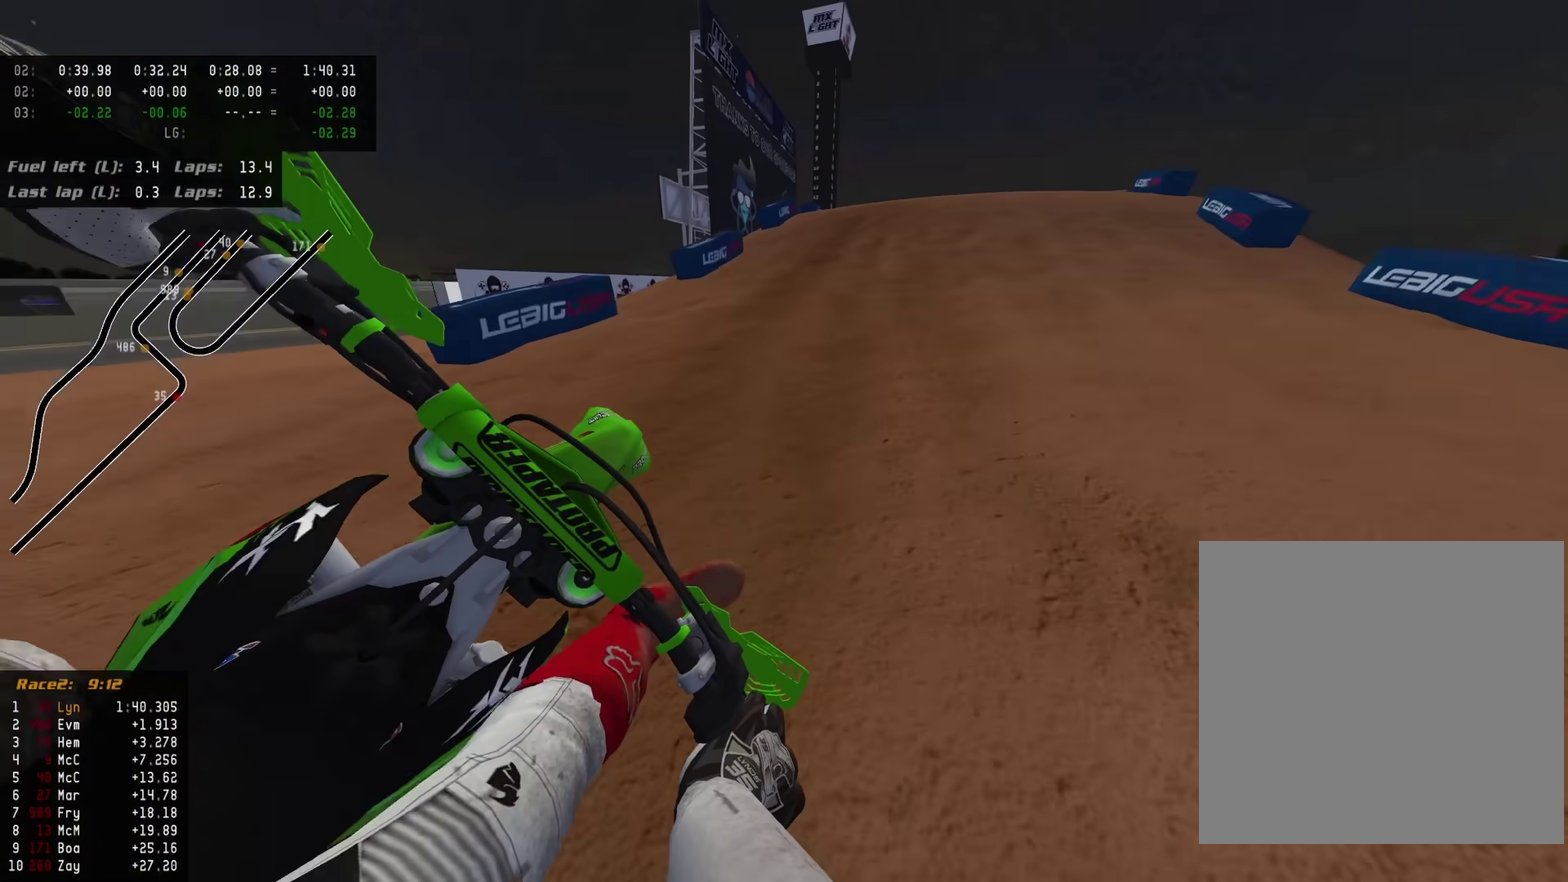
Gameplay with a controller (PlayStation layout); each line is a JSON object with the inputs held at the frame after it (dt_ms = milliseconds from this image to that frame). "events" lists button and stick changes between this image and that frame as [ms after this image, input, new state], when the widget could be followed in between.
{"dt_ms": 600, "buttons": ["R2"], "left_stick": "up", "right_stick": "down-left", "events": []}
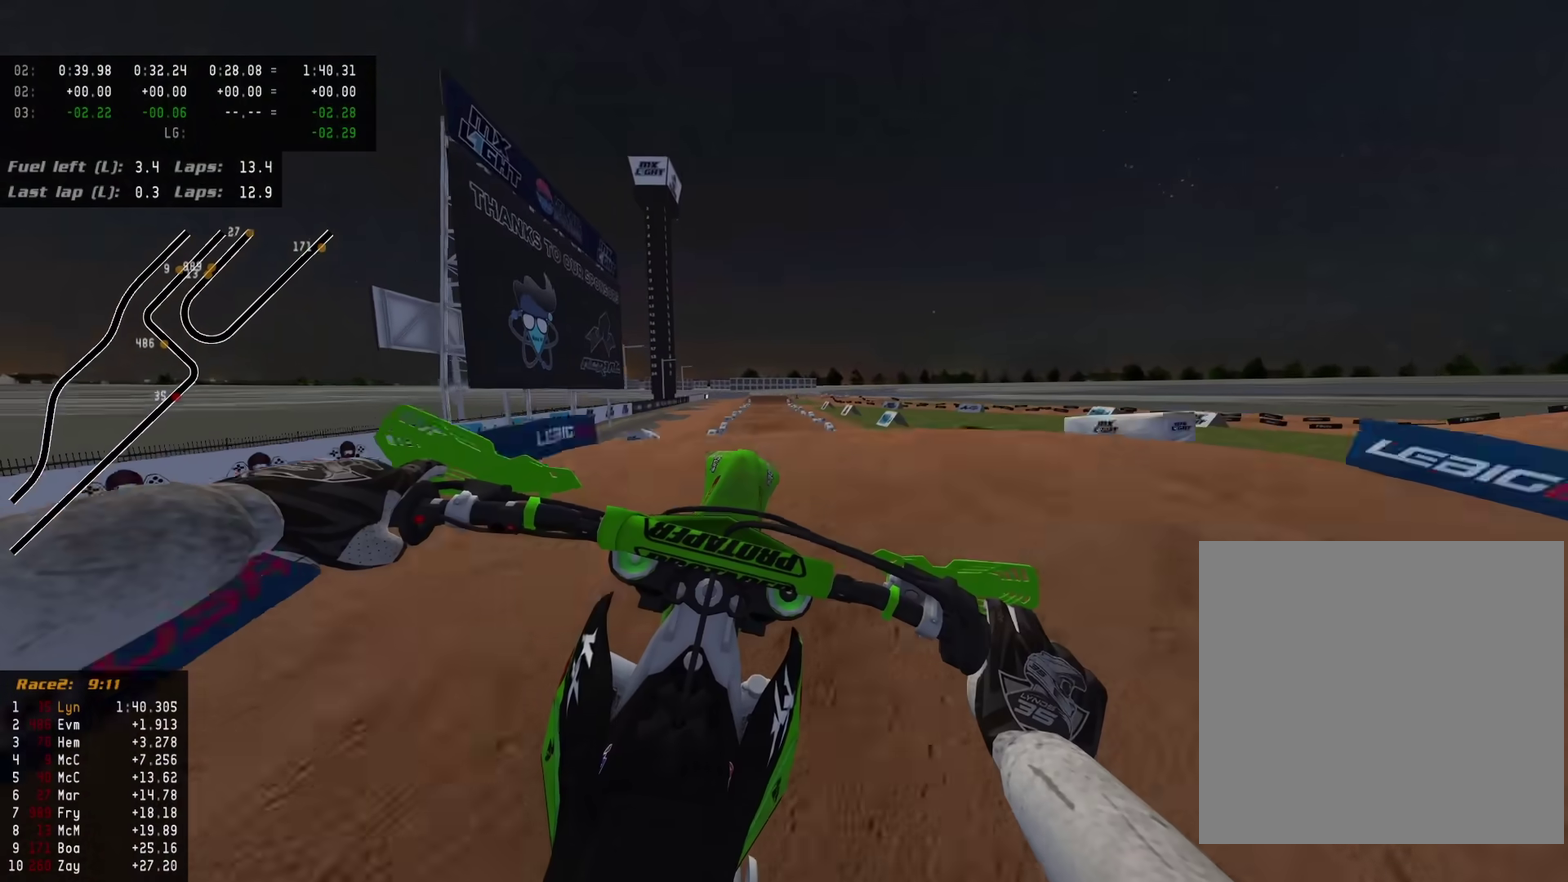
{"dt_ms": 700, "buttons": [], "left_stick": "down-left", "right_stick": "center", "events": [[17, "right_stick", "left"], [100, "right_stick", "up-left"], [117, "left_stick", "center"], [183, "TRIANGLE", "down"], [283, "TRIANGLE", "up"], [283, "right_stick", "left"], [333, "left_stick", "down-left"], [333, "right_stick", "center"], [350, "R2", "up"]]}
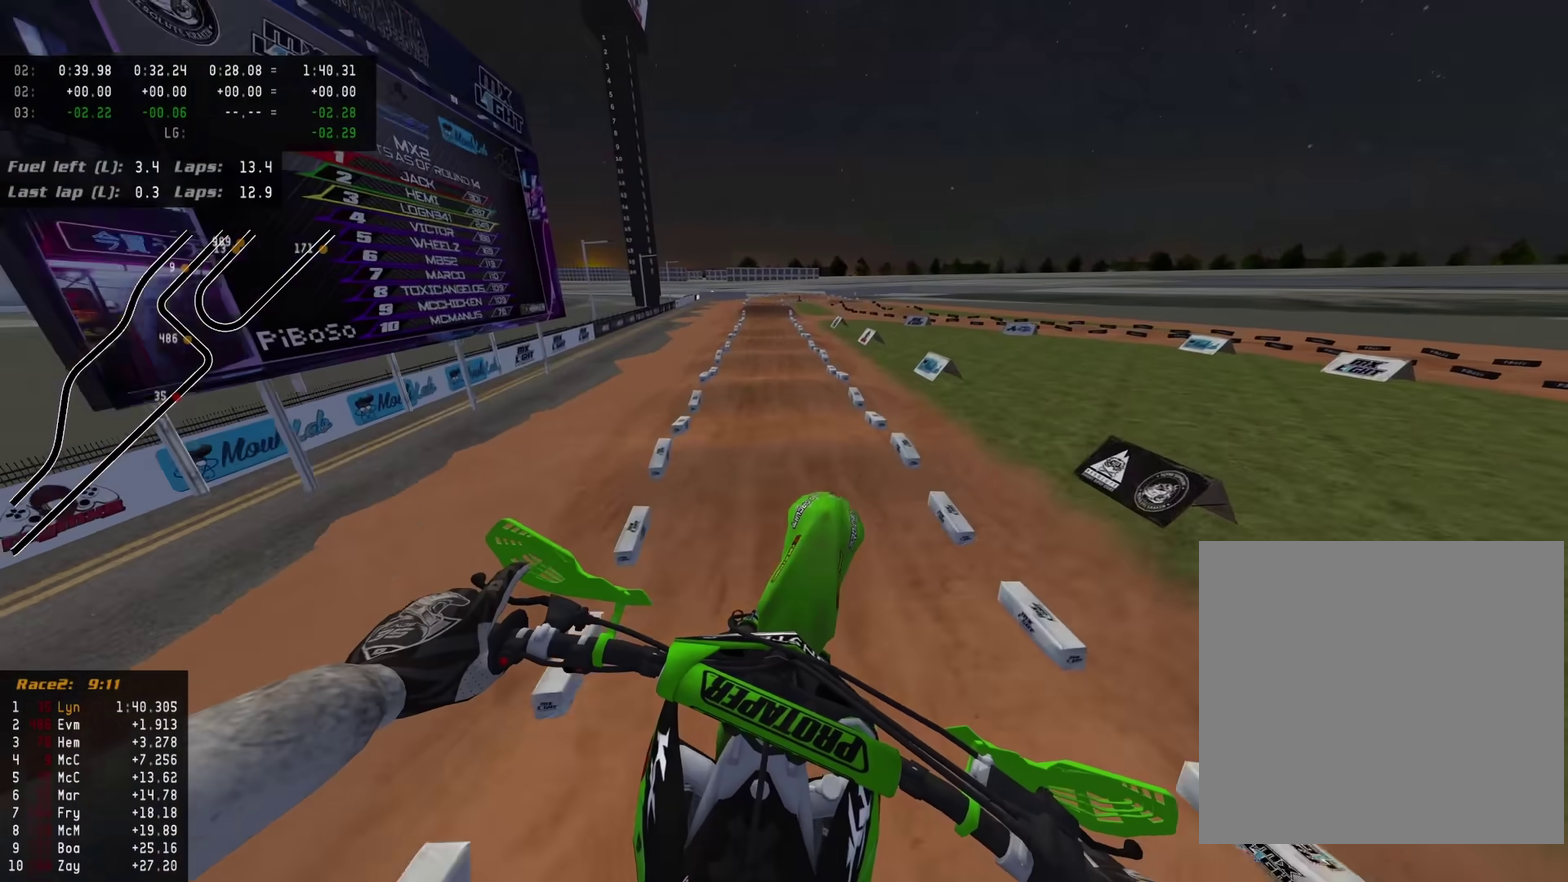
{"dt_ms": 300, "buttons": ["R2"], "left_stick": "center", "right_stick": "up-left", "events": [[67, "left_stick", "down"], [117, "R2", "down"], [117, "left_stick", "center"], [150, "right_stick", "up-left"]]}
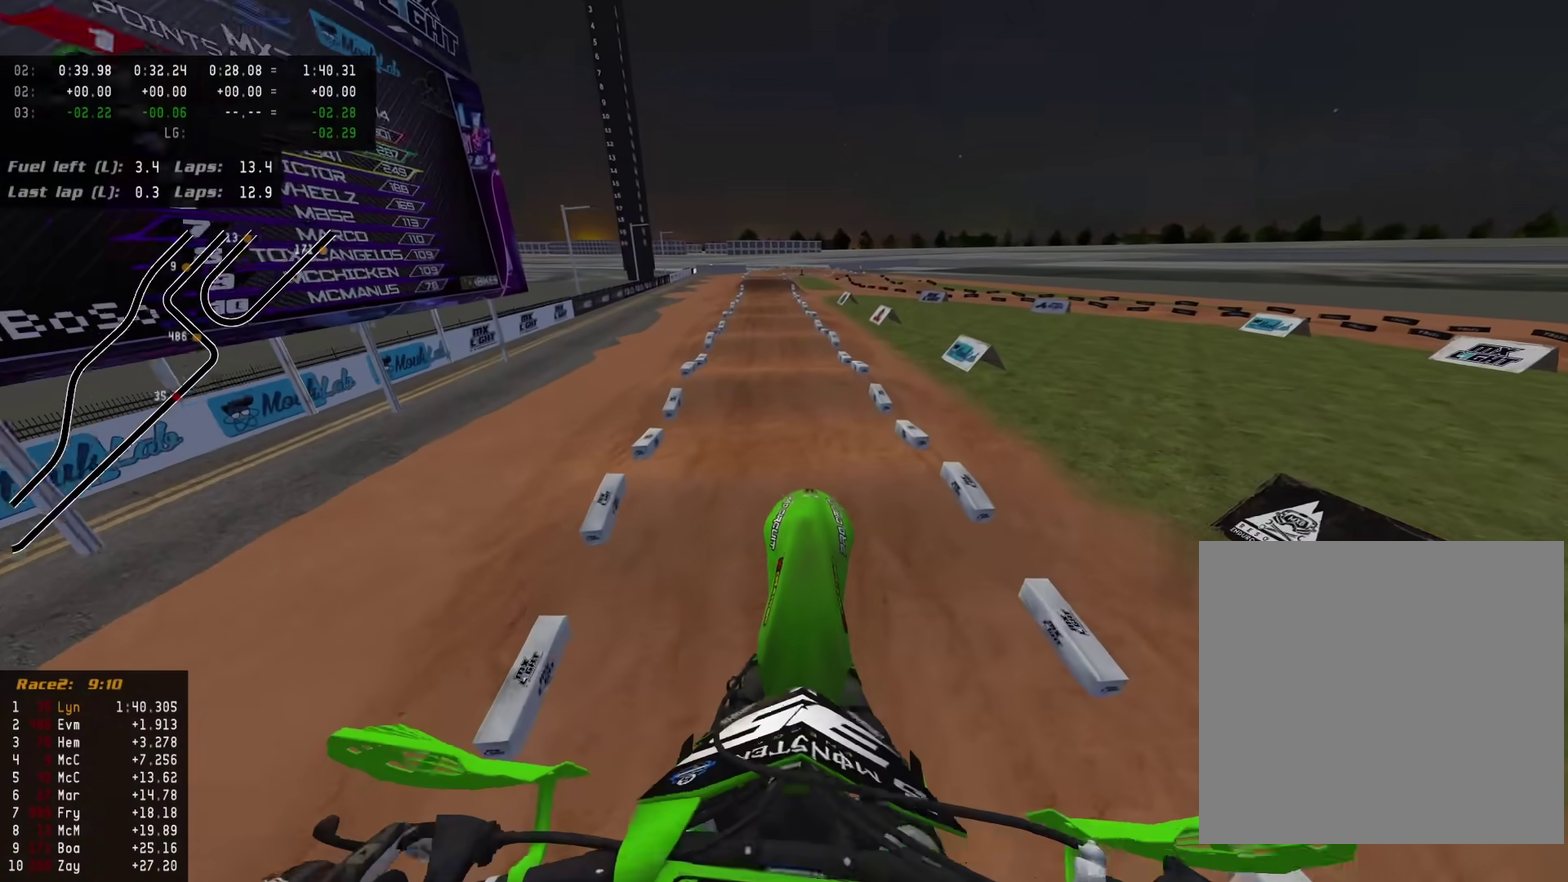
{"dt_ms": 700, "buttons": ["R2"], "left_stick": "center", "right_stick": "down-left"}
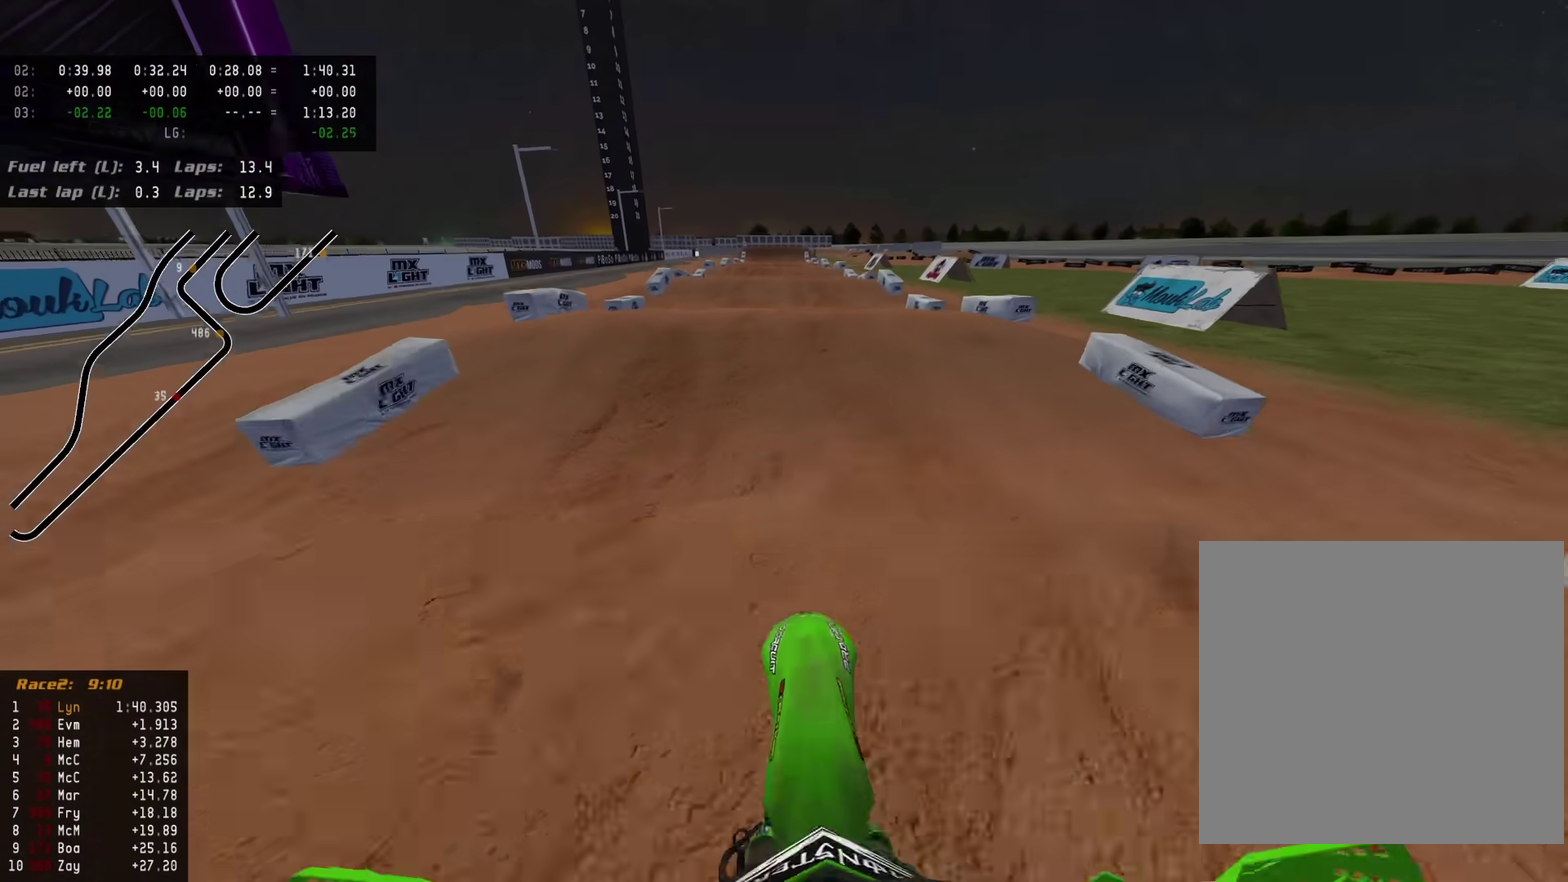
{"dt_ms": 300, "buttons": ["R2"], "left_stick": "up", "right_stick": "up-left", "events": [[150, "left_stick", "up"], [267, "right_stick", "up-left"]]}
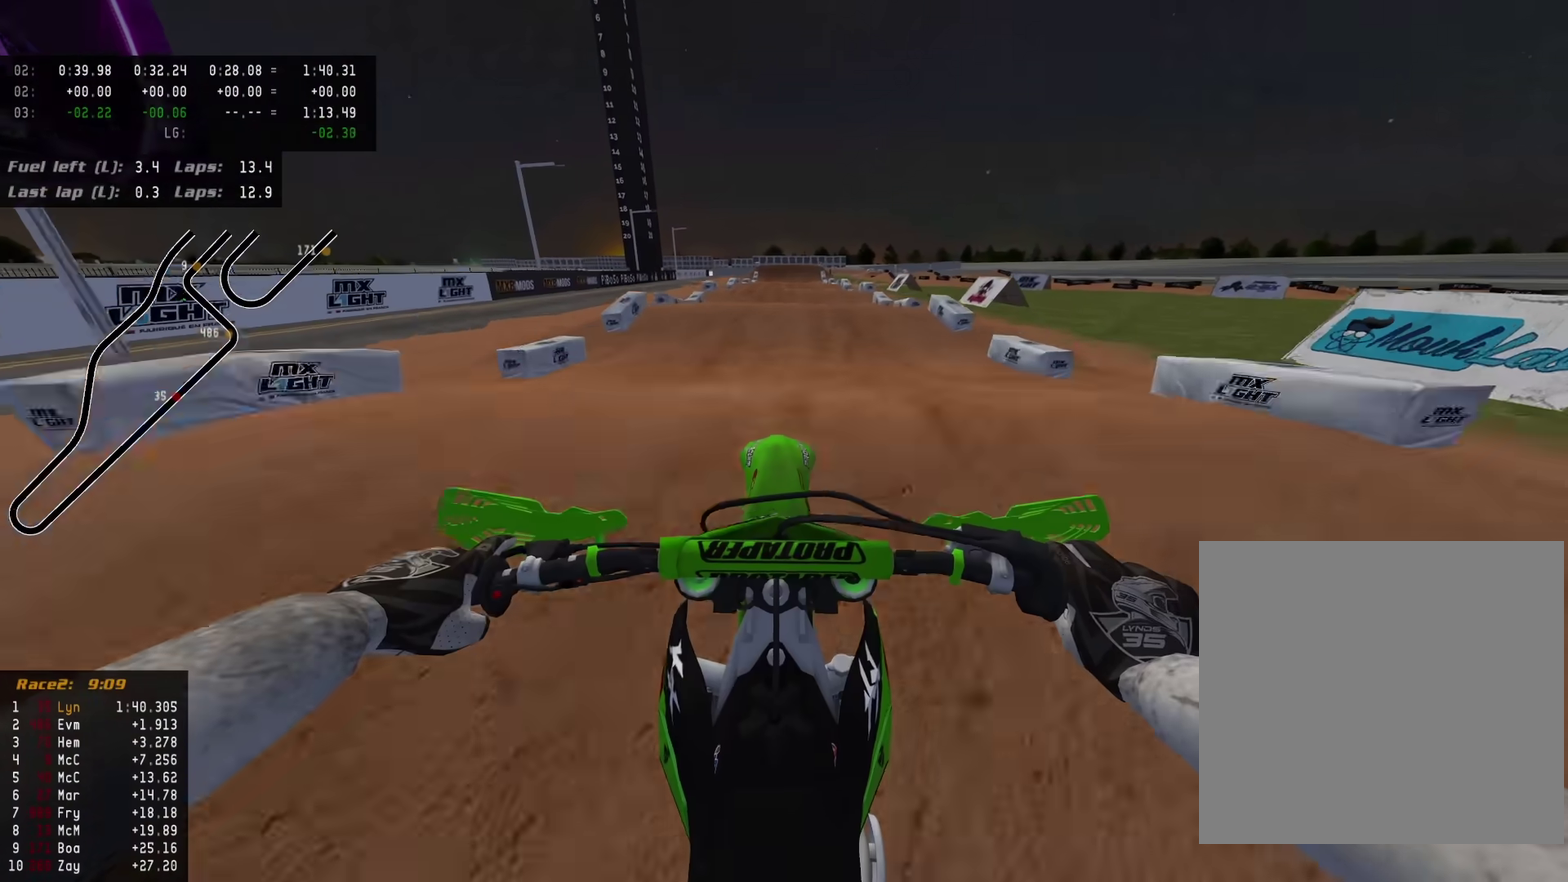
{"dt_ms": 600, "buttons": ["R2"], "left_stick": "up", "right_stick": "up", "events": [[317, "R2", "up"], [417, "R2", "down"], [433, "right_stick", "up"]]}
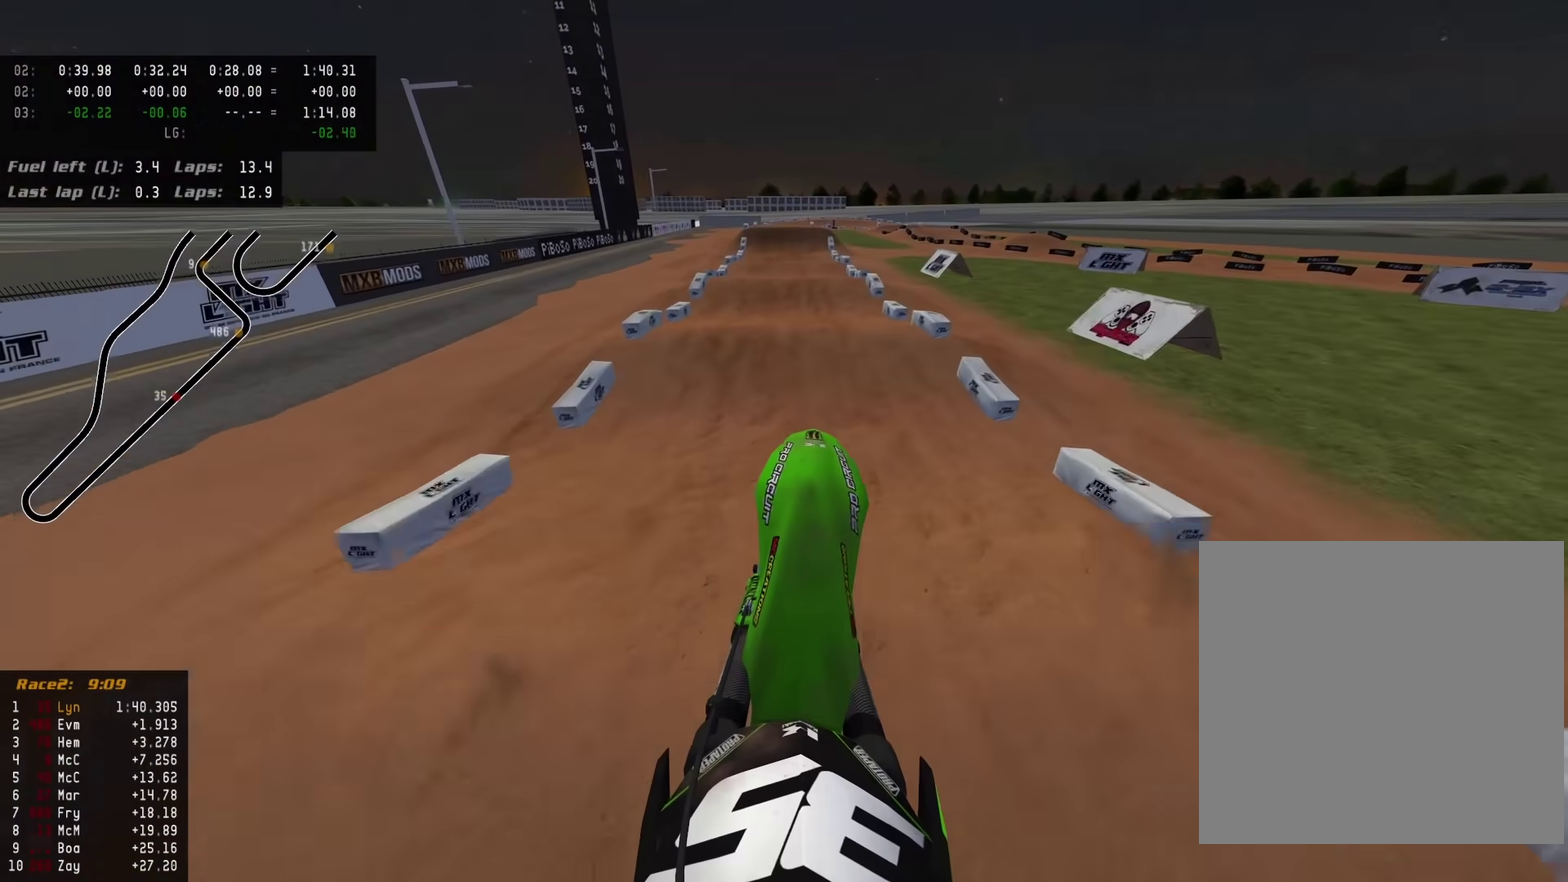
{"dt_ms": 400, "buttons": [], "left_stick": "center", "right_stick": "up-left", "events": [[17, "right_stick", "up-left"], [267, "R2", "up"], [317, "left_stick", "center"]]}
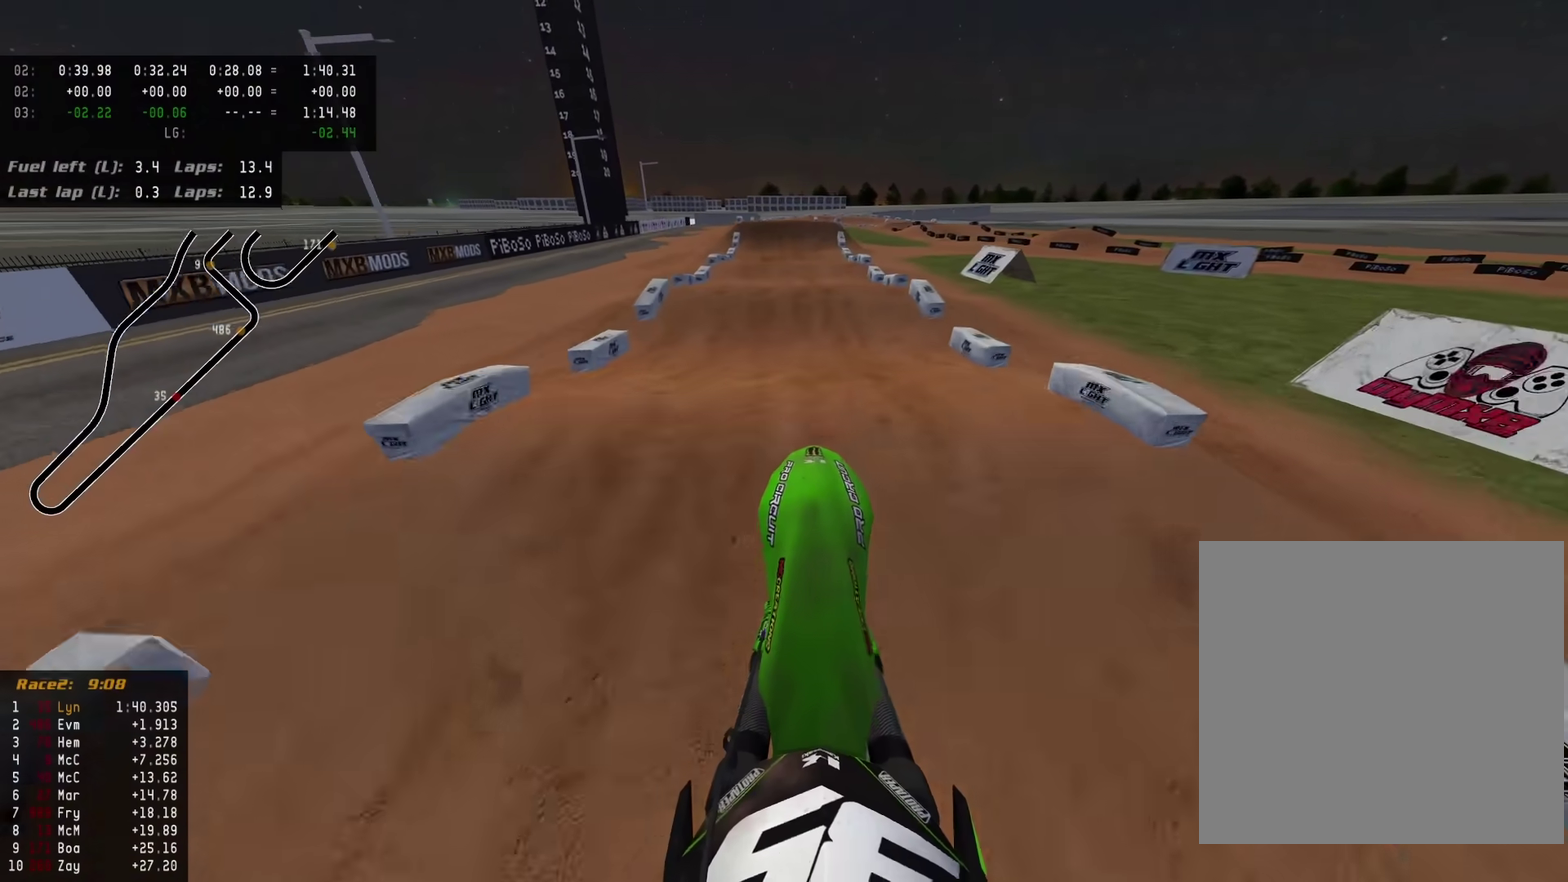
{"dt_ms": 600, "buttons": ["R2"], "left_stick": "center", "right_stick": "up-left"}
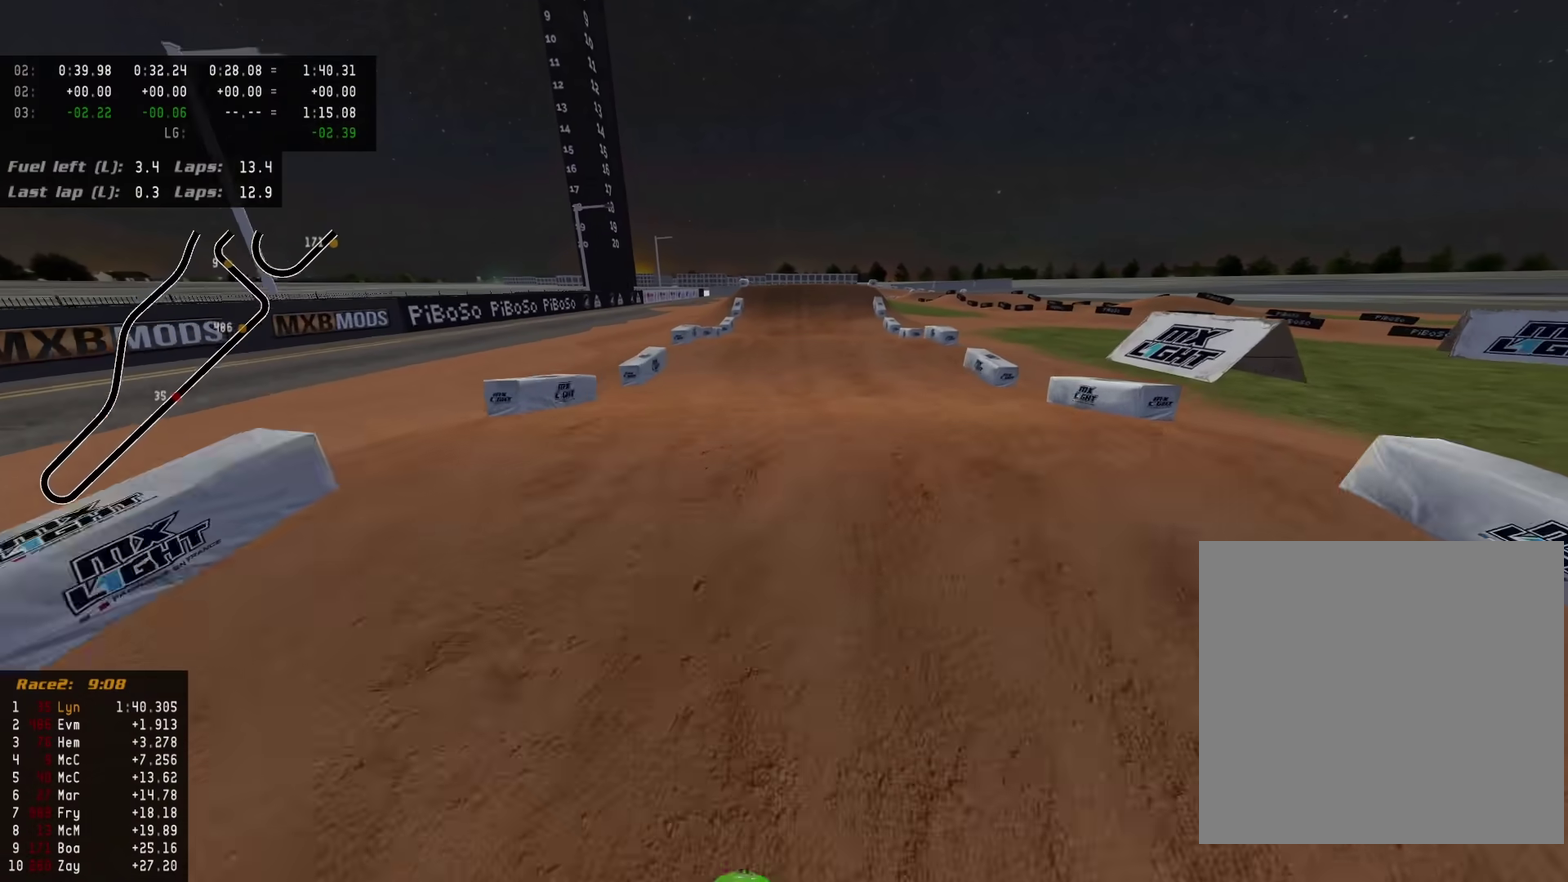
{"dt_ms": 400, "buttons": [], "left_stick": "center", "right_stick": "up-left"}